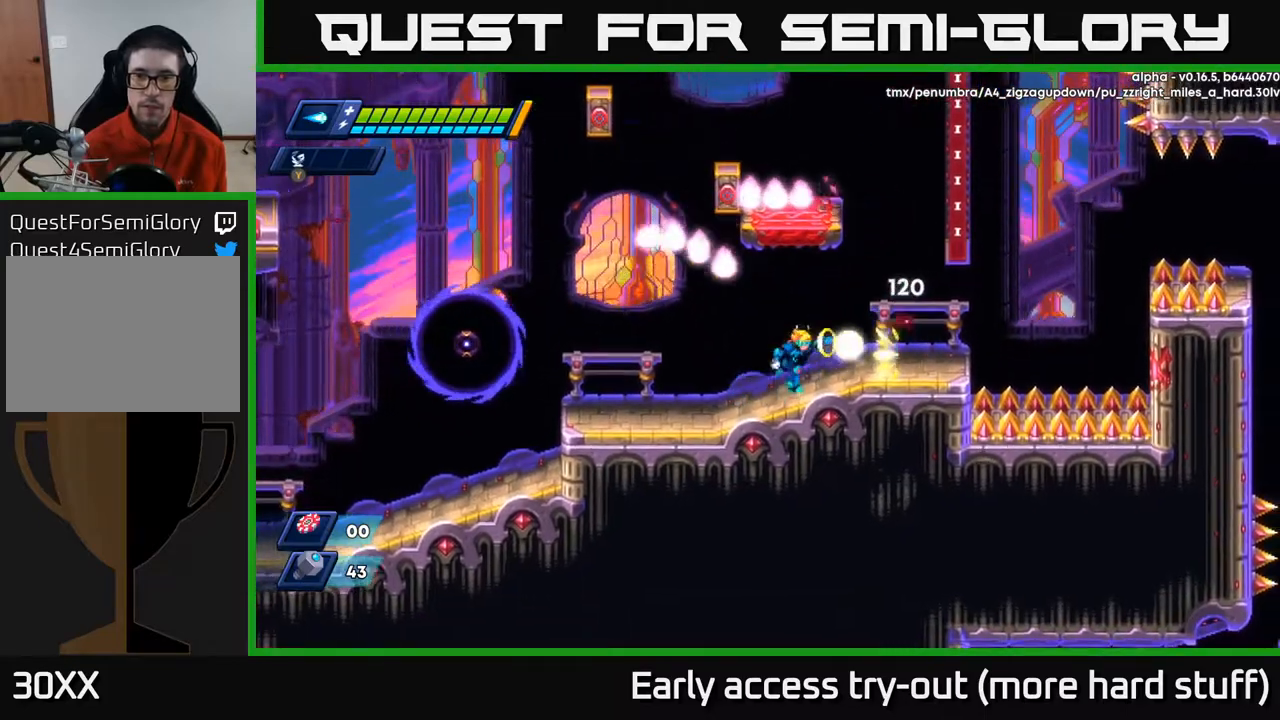
Gameplay with a controller (Xbox layout); each line is a JSON object with the inputs held at the frame after it. "events" lists button and stick changes between this image and that frame as [ms after this image, input, new state], when the widget could be followed in between. Not read: left_stick.
{"buttons": ["X", "DPAD_LEFT"], "right_stick": "center", "events": [[33, "X", "down"], [100, "DPAD_RIGHT", "up"], [100, "X", "up"], [167, "X", "down"], [233, "X", "up"], [333, "DPAD_RIGHT", "down"], [467, "DPAD_RIGHT", "up"], [500, "DPAD_LEFT", "down"], [500, "X", "down"]]}
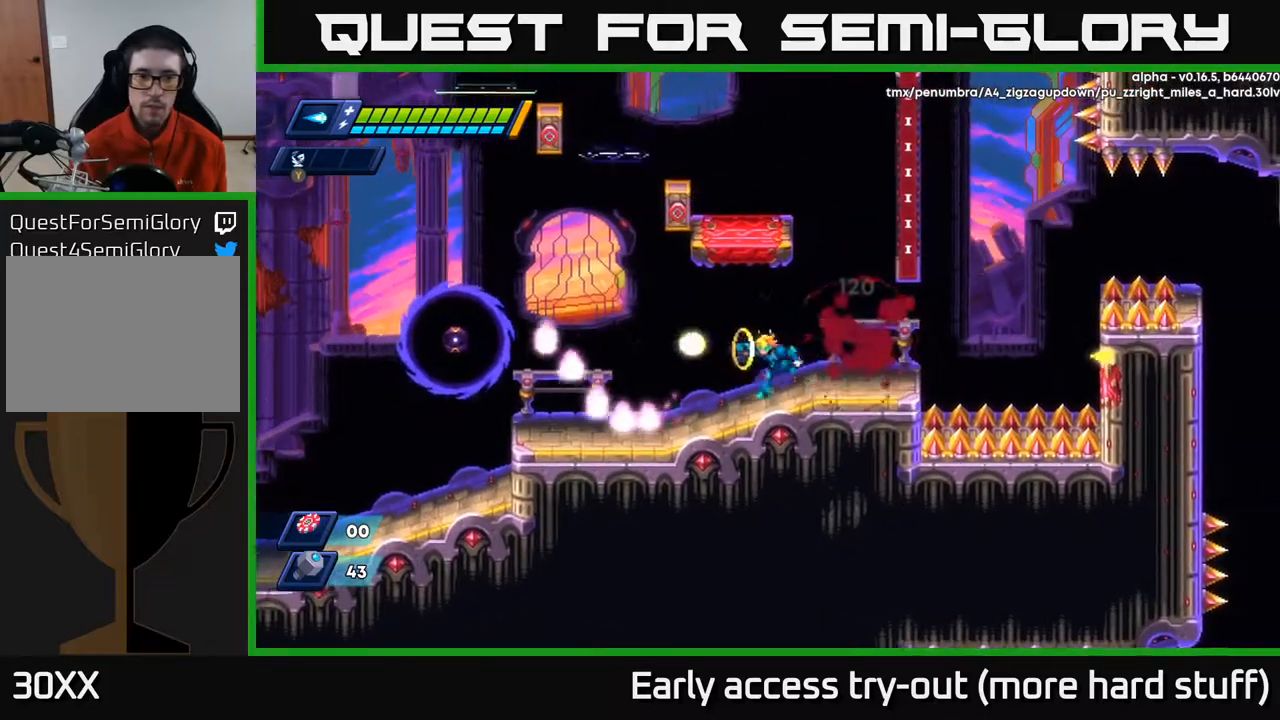
{"buttons": ["DPAD_RIGHT"], "right_stick": "center", "events": [[50, "X", "up"], [100, "DPAD_LEFT", "up"], [133, "X", "down"], [183, "X", "up"], [317, "DPAD_RIGHT", "down"]]}
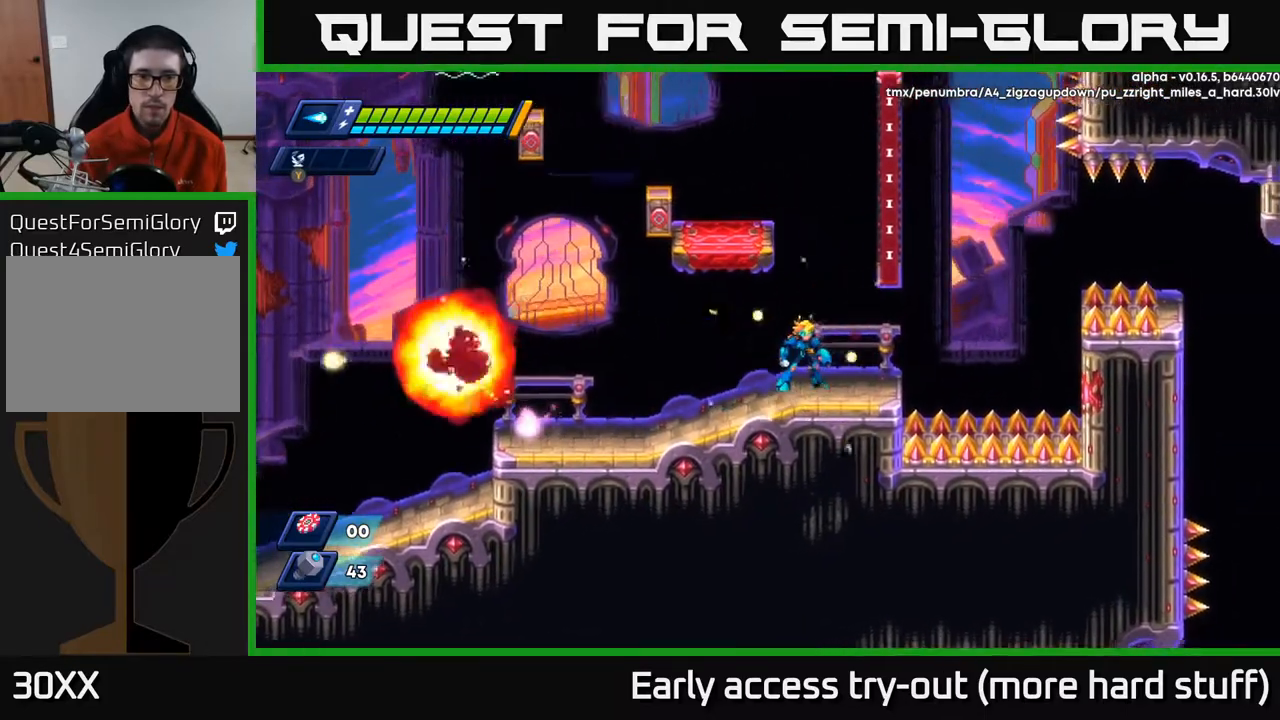
{"buttons": ["A"], "right_stick": "center", "events": [[50, "DPAD_RIGHT", "up"], [217, "A", "down"]]}
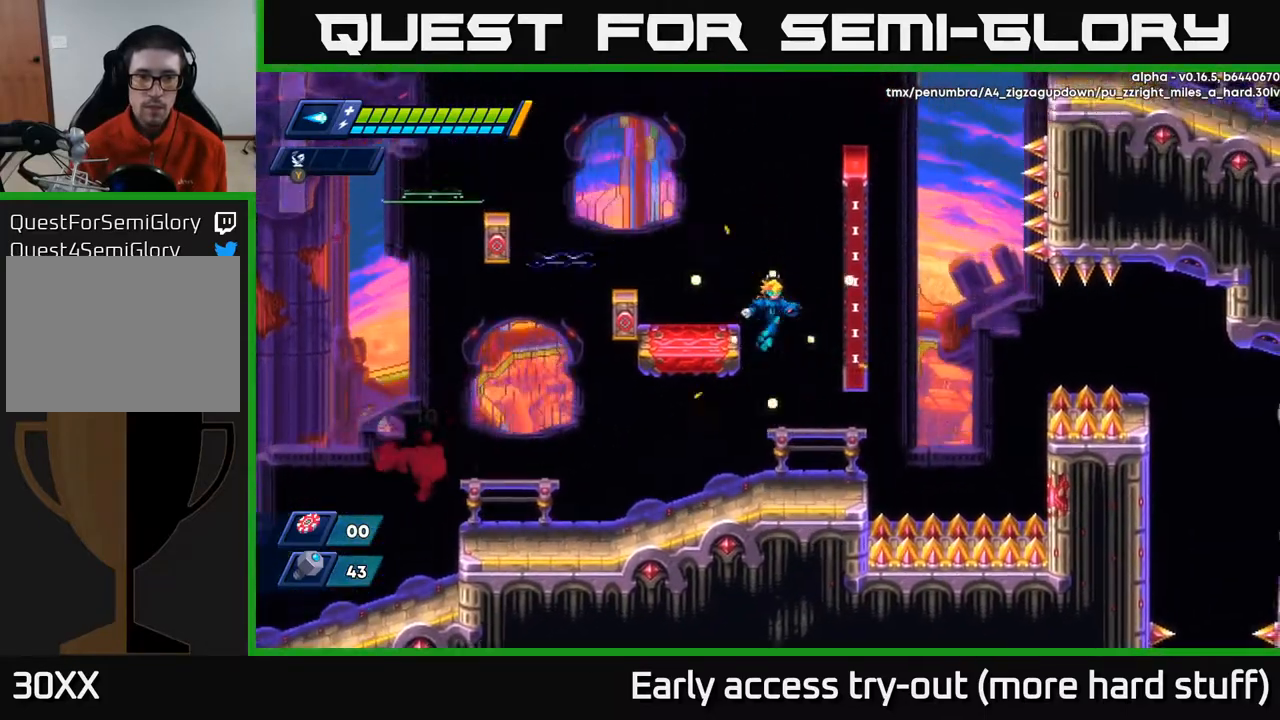
{"buttons": ["A"], "right_stick": "center", "events": [[50, "A", "up"], [250, "DPAD_RIGHT", "down"], [333, "DPAD_RIGHT", "up"], [500, "A", "down"]]}
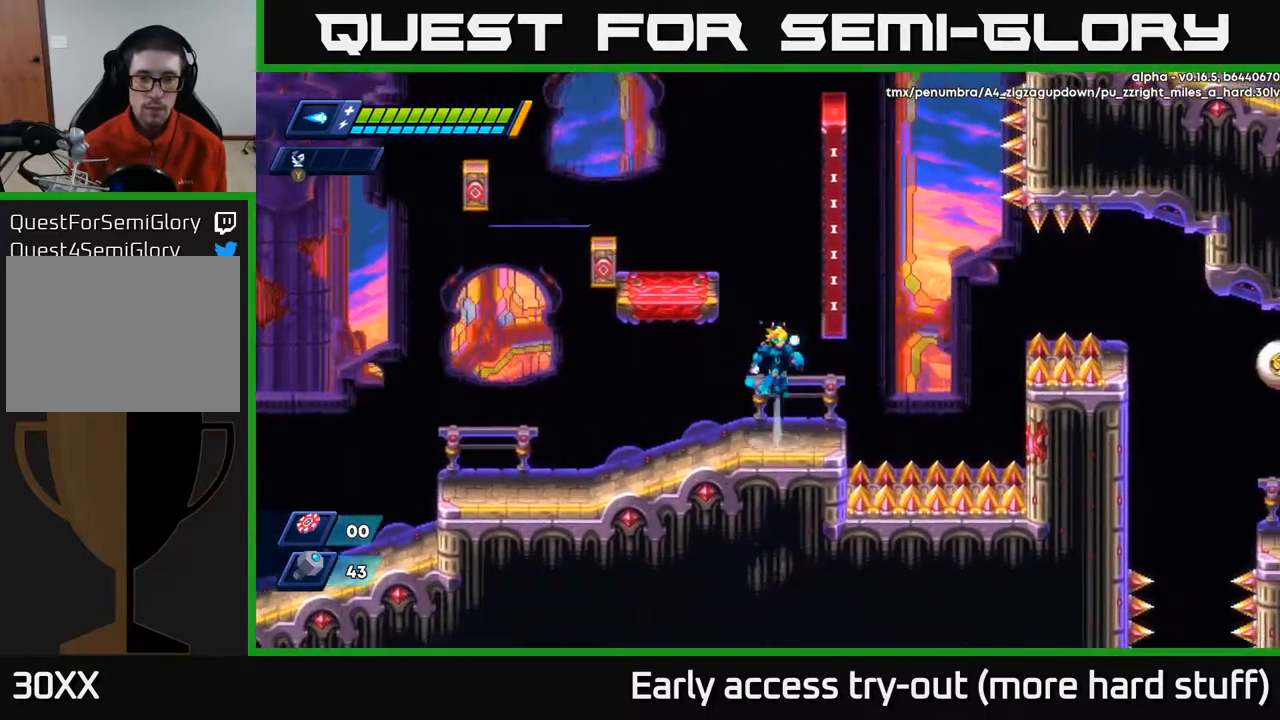
{"buttons": ["DPAD_LEFT"], "right_stick": "center", "events": [[83, "DPAD_RIGHT", "down"], [233, "A", "up"], [300, "A", "down"], [317, "DPAD_RIGHT", "up"], [367, "DPAD_LEFT", "down"], [450, "A", "up"]]}
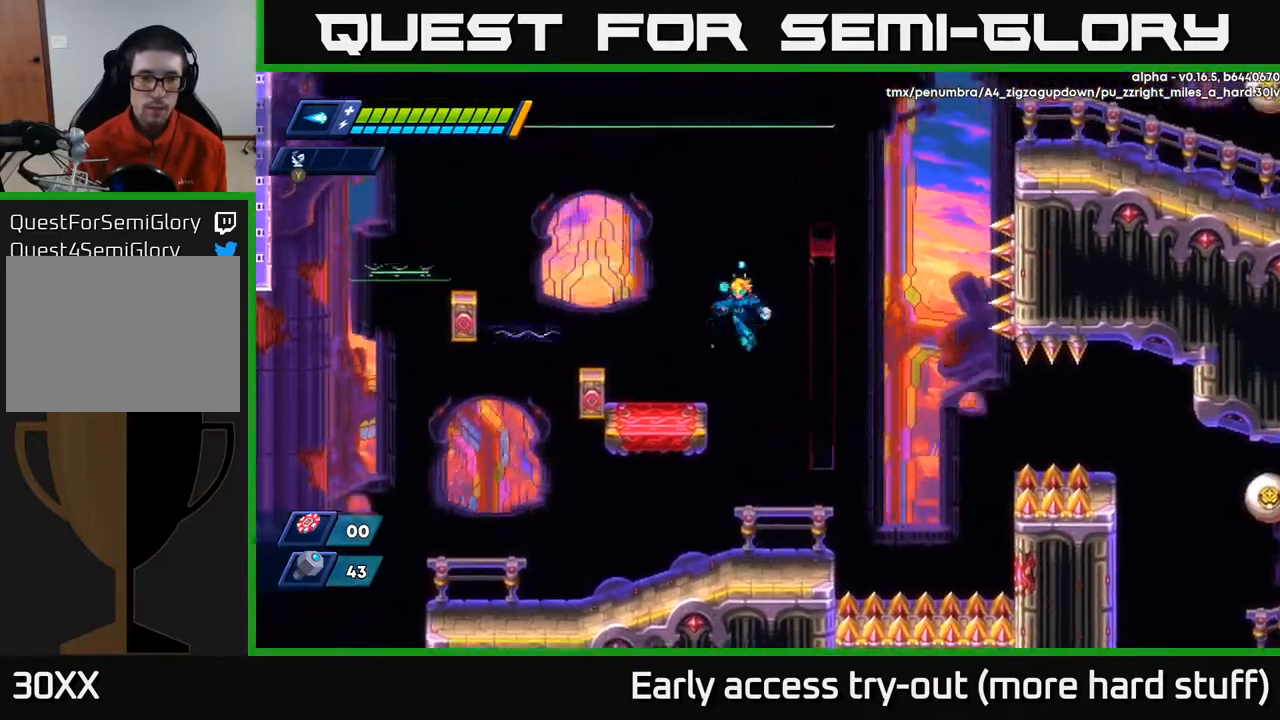
{"buttons": [], "right_stick": "center", "events": [[250, "DPAD_LEFT", "up"]]}
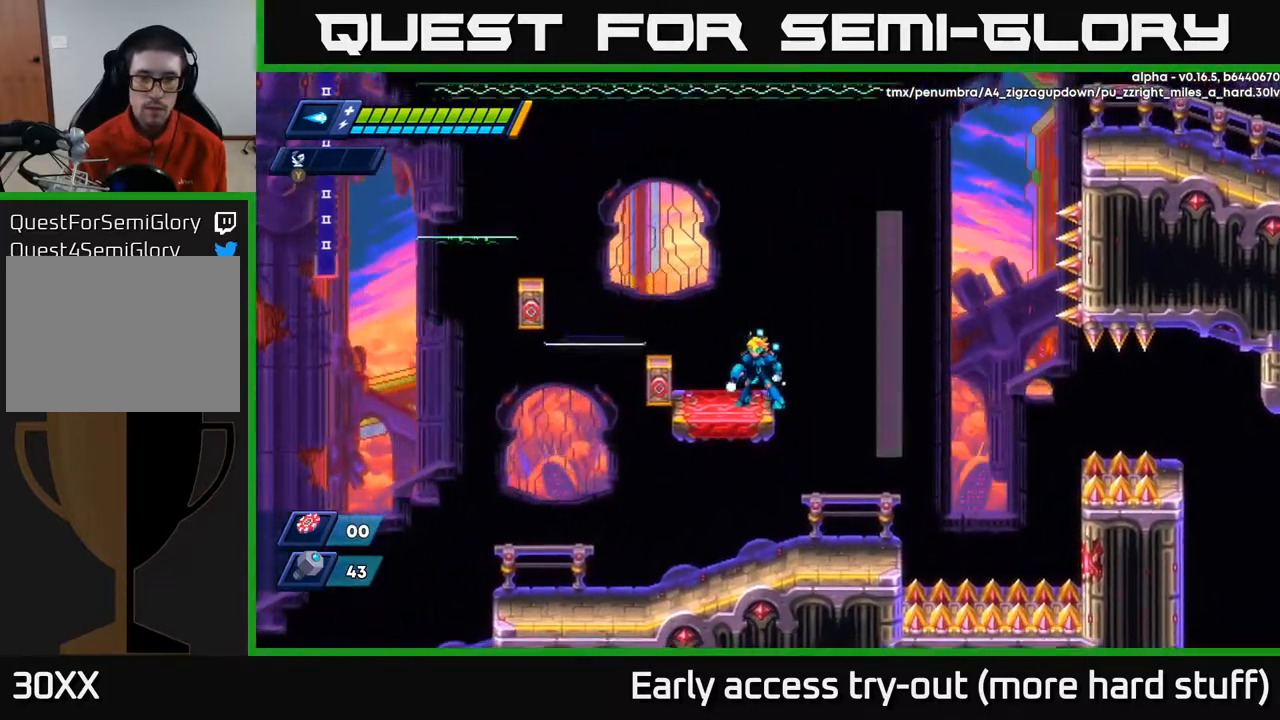
{"buttons": ["A", "R2", "DPAD_LEFT"], "right_stick": "center", "events": [[117, "X", "down"], [267, "X", "up"], [433, "DPAD_LEFT", "down"], [467, "A", "down"], [467, "R2", "down"]]}
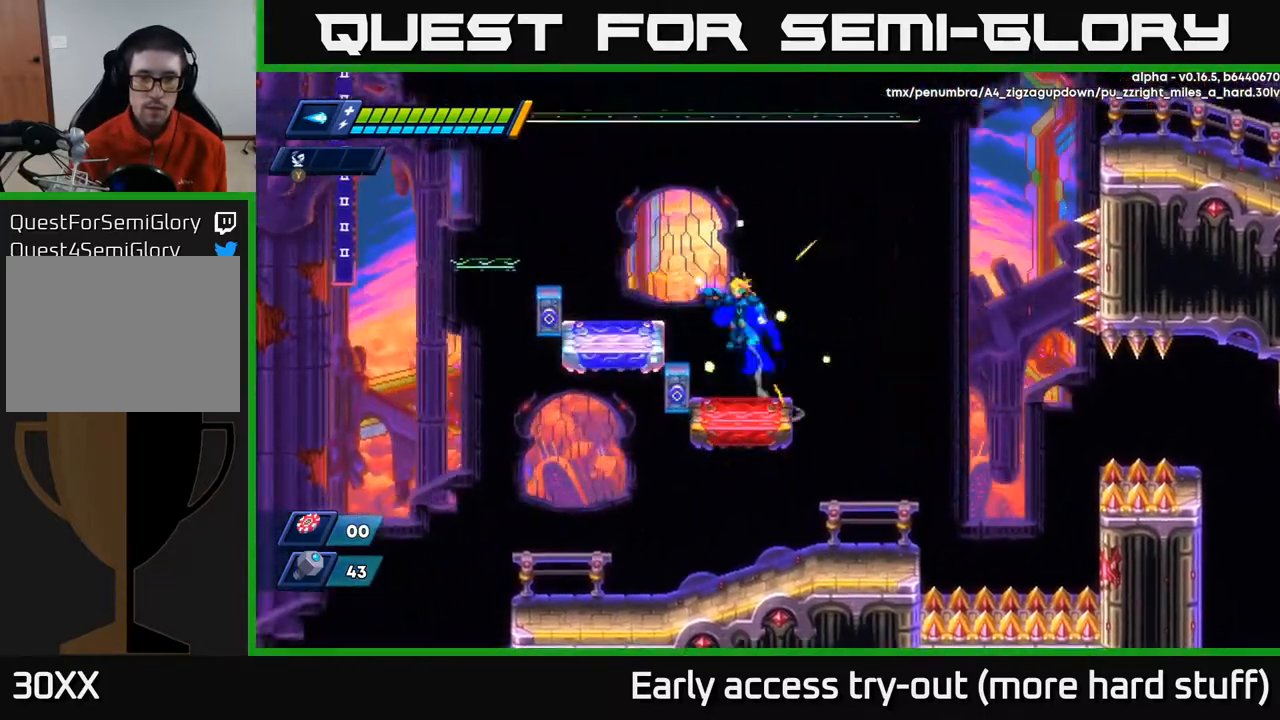
{"buttons": ["X"], "right_stick": "center", "events": [[183, "A", "up"], [200, "R2", "up"], [417, "DPAD_LEFT", "up"], [450, "X", "down"]]}
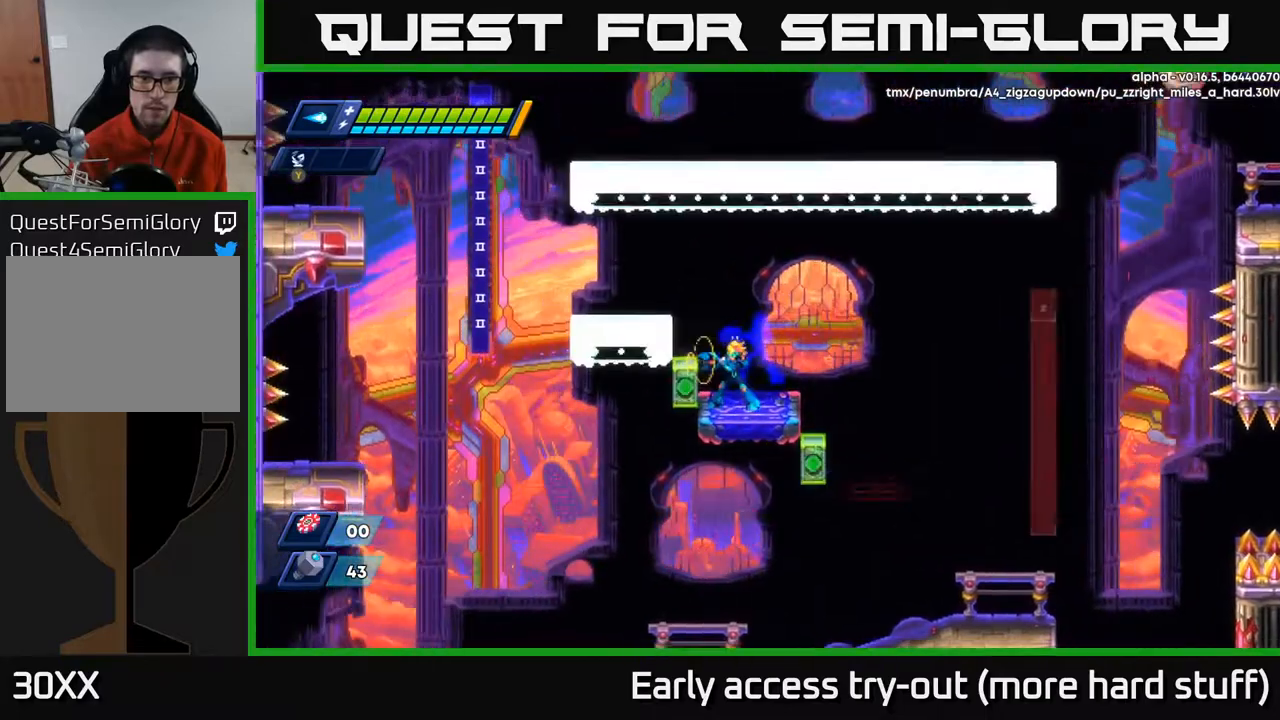
{"buttons": ["DPAD_LEFT"], "right_stick": "center", "events": [[50, "X", "up"], [133, "A", "down"], [150, "DPAD_LEFT", "down"], [350, "A", "up"]]}
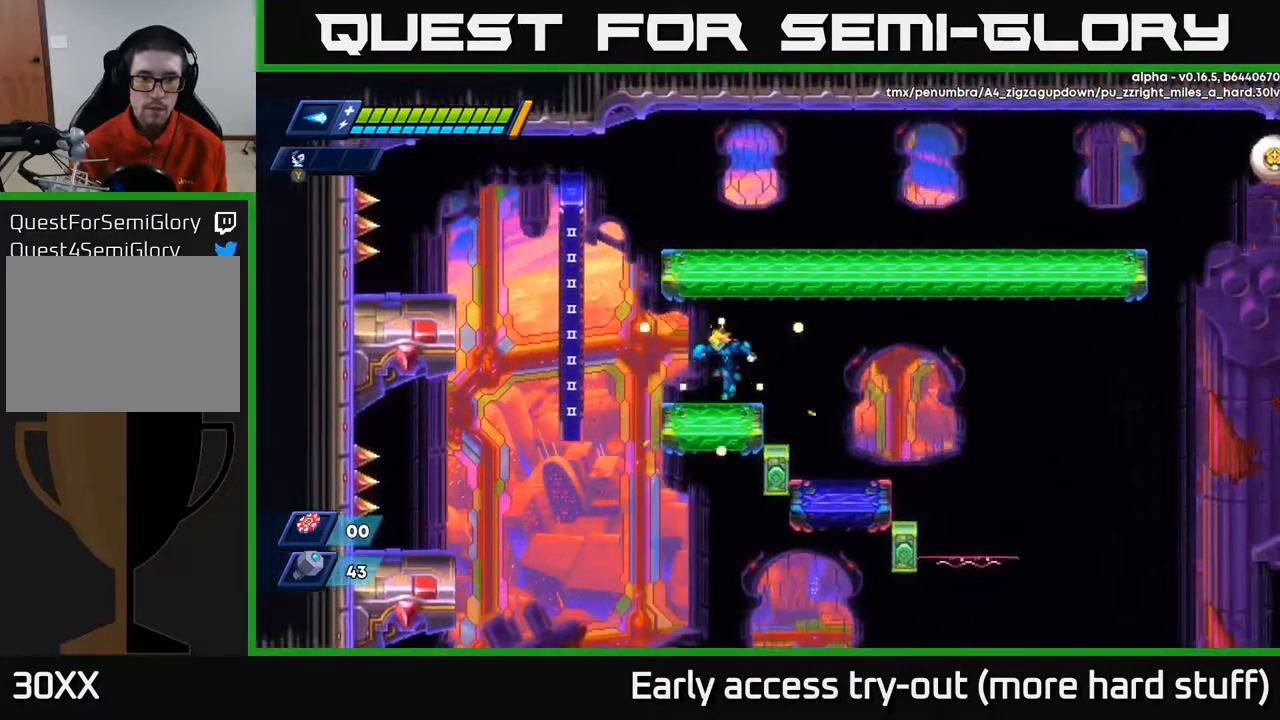
{"buttons": ["R2"], "right_stick": "center", "events": [[167, "R2", "down"], [300, "A", "down"], [467, "A", "up"], [483, "DPAD_LEFT", "up"]]}
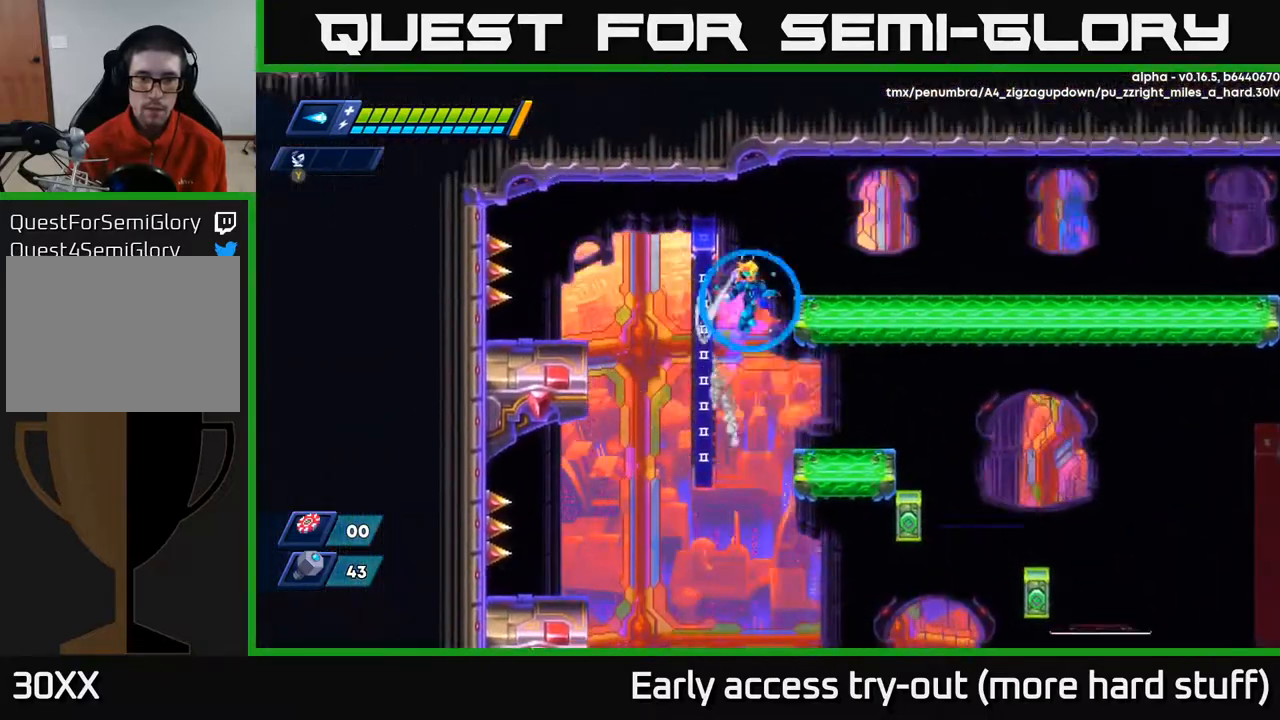
{"buttons": ["DPAD_RIGHT"], "right_stick": "center", "events": [[17, "A", "down"], [17, "DPAD_RIGHT", "down"], [167, "A", "up"], [233, "R2", "up"]]}
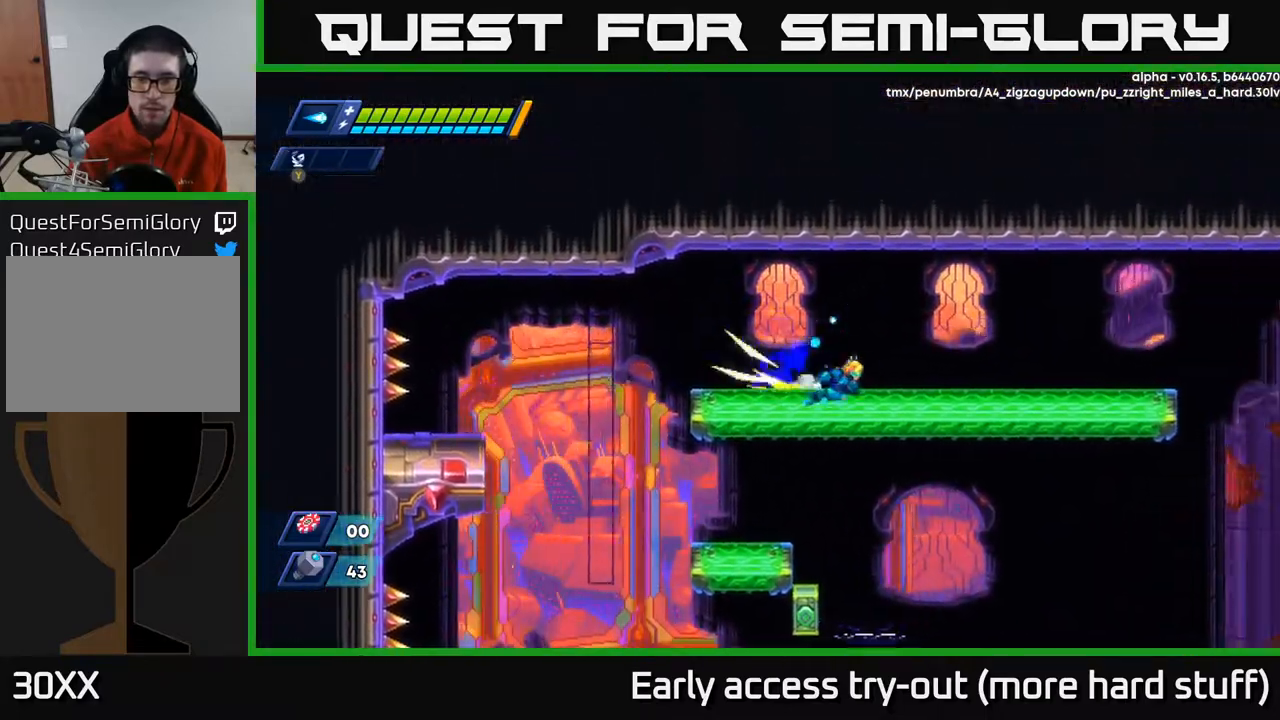
{"buttons": ["R2", "DPAD_RIGHT"], "right_stick": "center", "events": [[17, "R2", "down"], [200, "R2", "up"], [283, "R2", "down"]]}
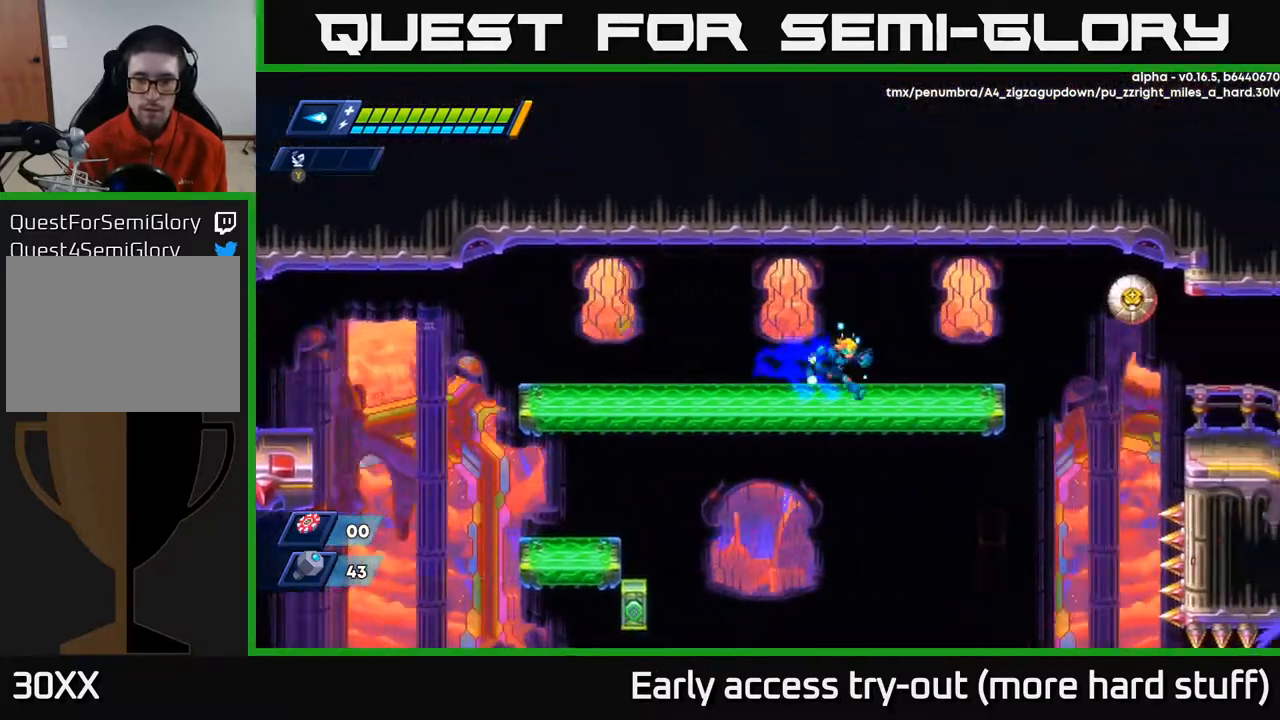
{"buttons": [], "right_stick": "center", "events": [[33, "R2", "up"], [100, "R2", "down"], [133, "A", "down"], [183, "X", "down"], [217, "R2", "up"], [233, "A", "up"], [267, "DPAD_RIGHT", "up"], [267, "X", "up"], [317, "X", "down"], [367, "X", "up"], [417, "X", "down"], [500, "X", "up"]]}
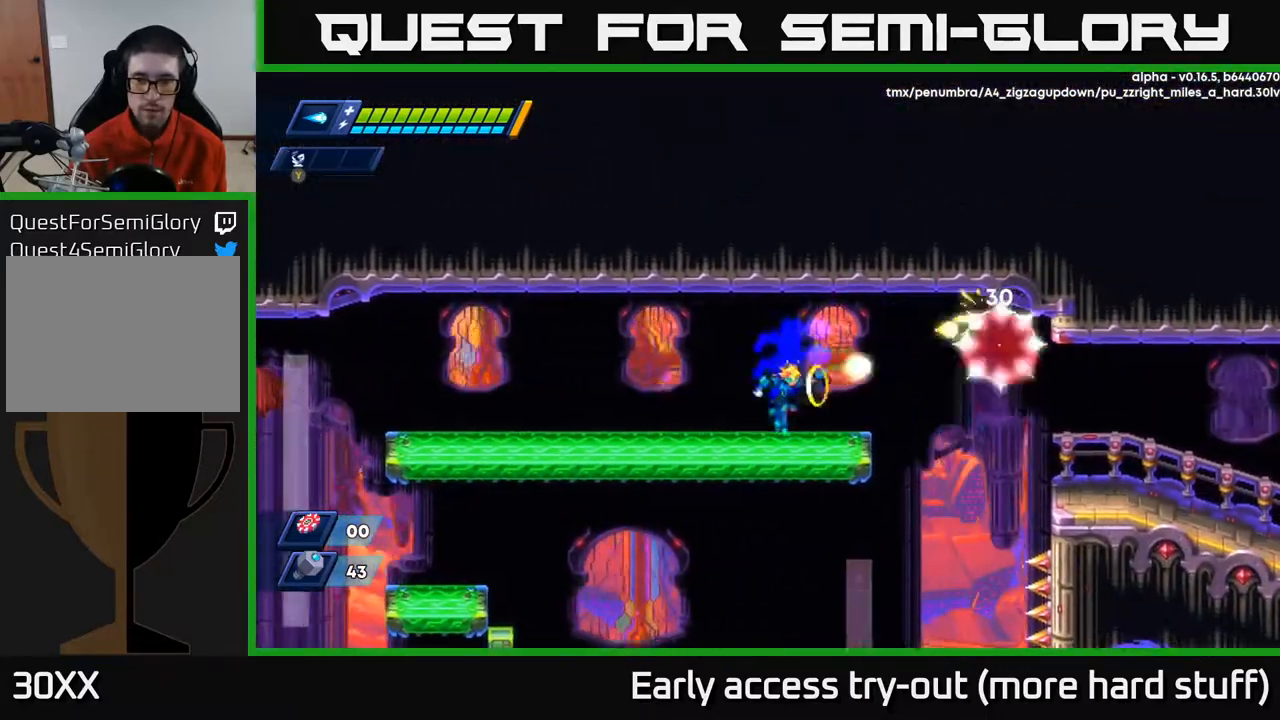
{"buttons": ["DPAD_RIGHT"], "right_stick": "center", "events": [[33, "X", "down"], [67, "X", "up"], [500, "DPAD_RIGHT", "down"]]}
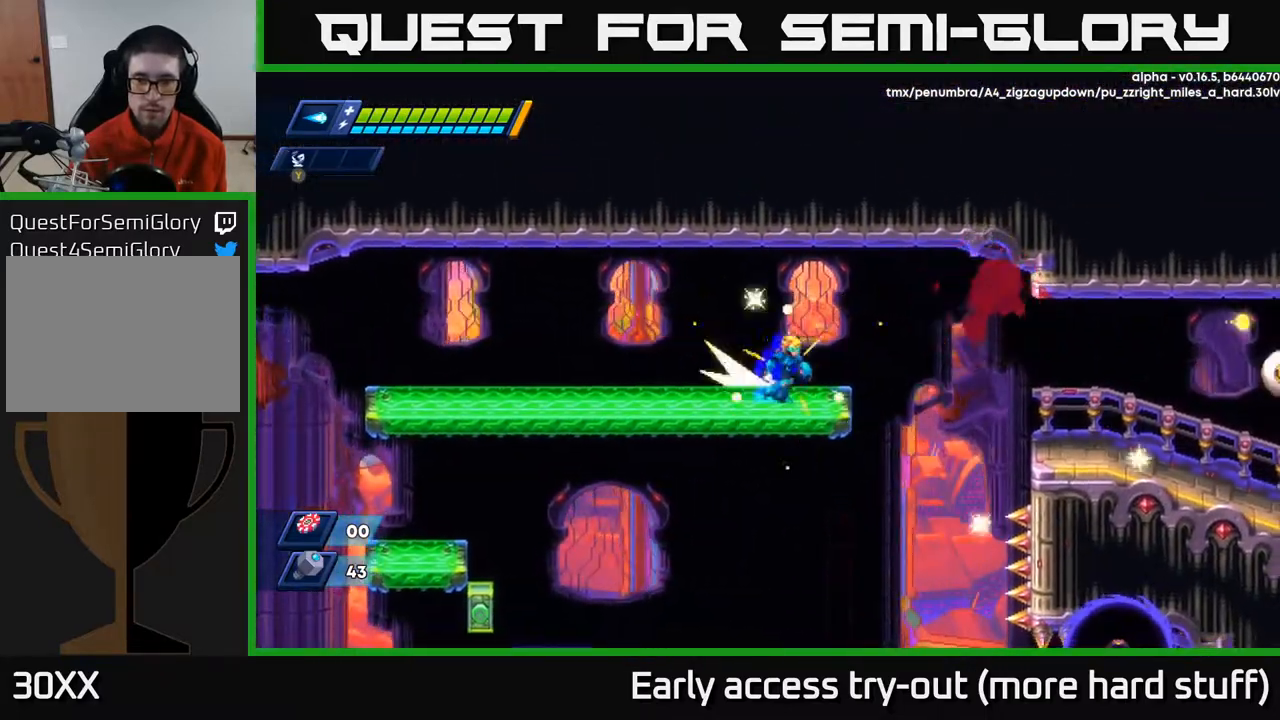
{"buttons": ["R2", "DPAD_RIGHT"], "right_stick": "center", "events": [[33, "R2", "down"], [217, "A", "down"], [317, "A", "up"]]}
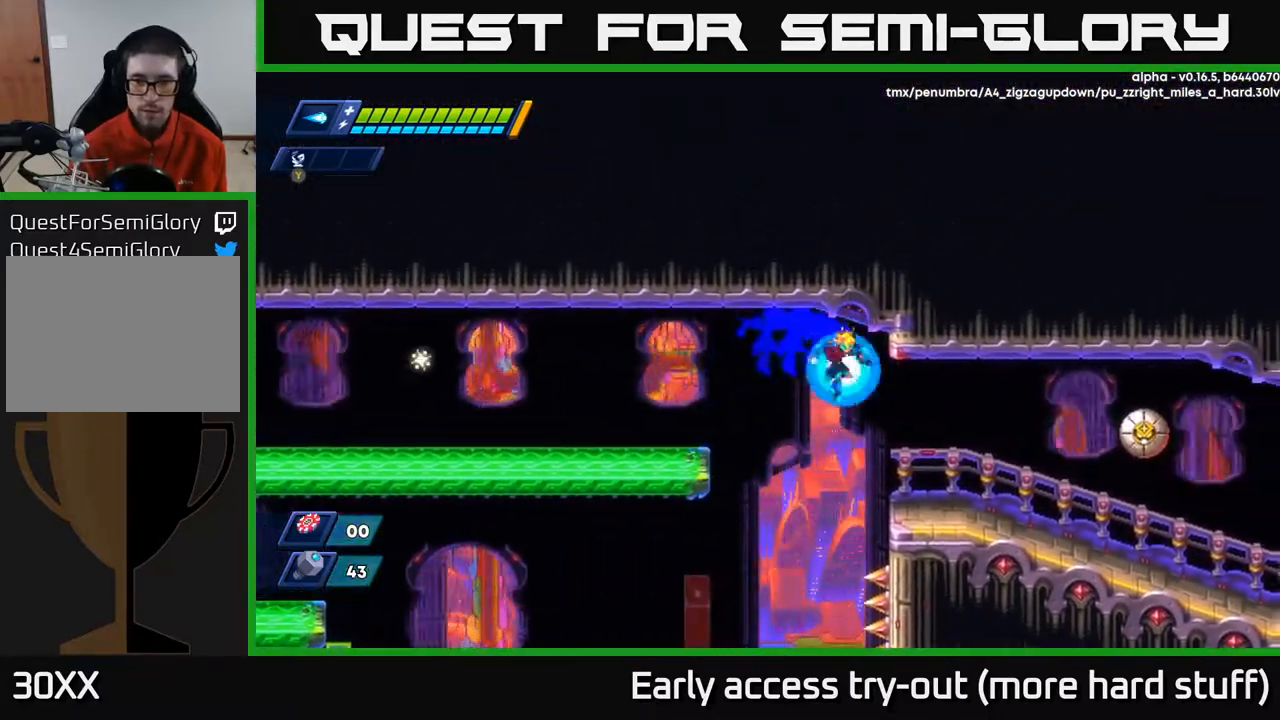
{"buttons": ["X"], "right_stick": "center", "events": [[167, "X", "down"], [217, "R2", "up"], [250, "X", "up"], [367, "A", "down"], [383, "DPAD_RIGHT", "up"], [400, "X", "down"], [433, "A", "up"], [467, "X", "up"], [500, "X", "down"]]}
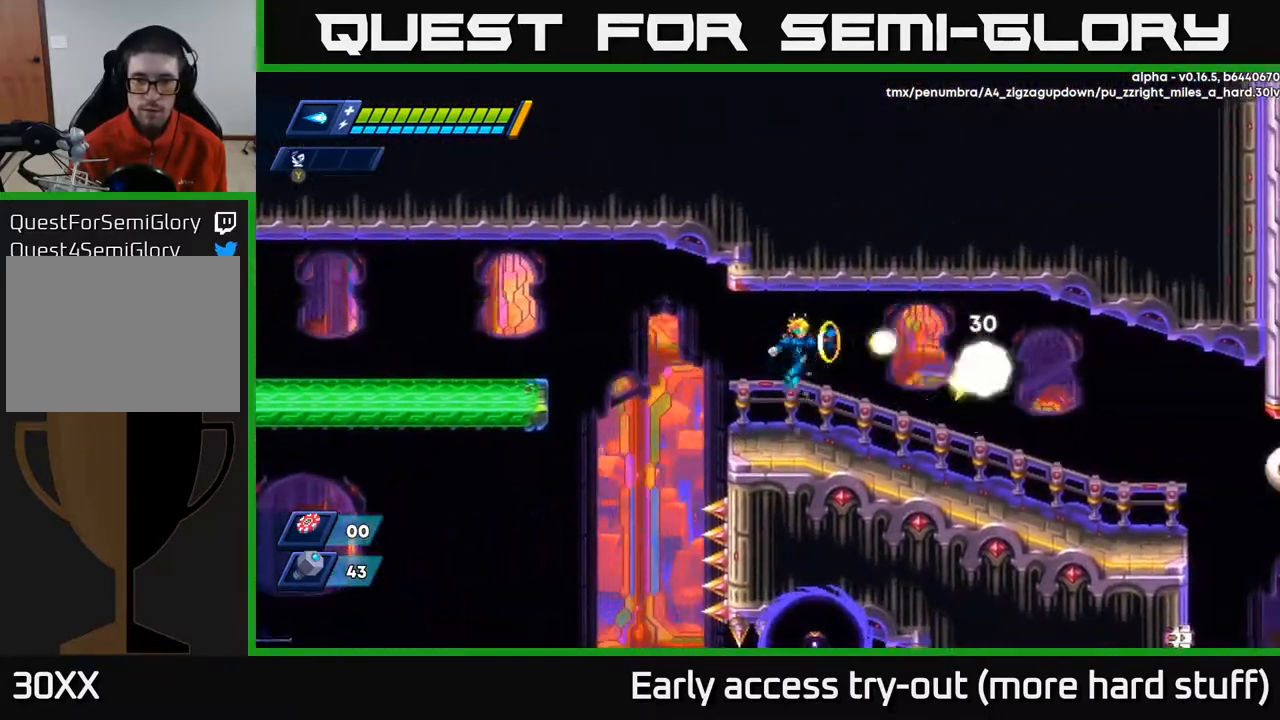
{"buttons": ["DPAD_RIGHT"], "right_stick": "center", "events": [[50, "X", "up"], [283, "DPAD_LEFT", "down"], [383, "DPAD_LEFT", "up"], [467, "DPAD_RIGHT", "down"]]}
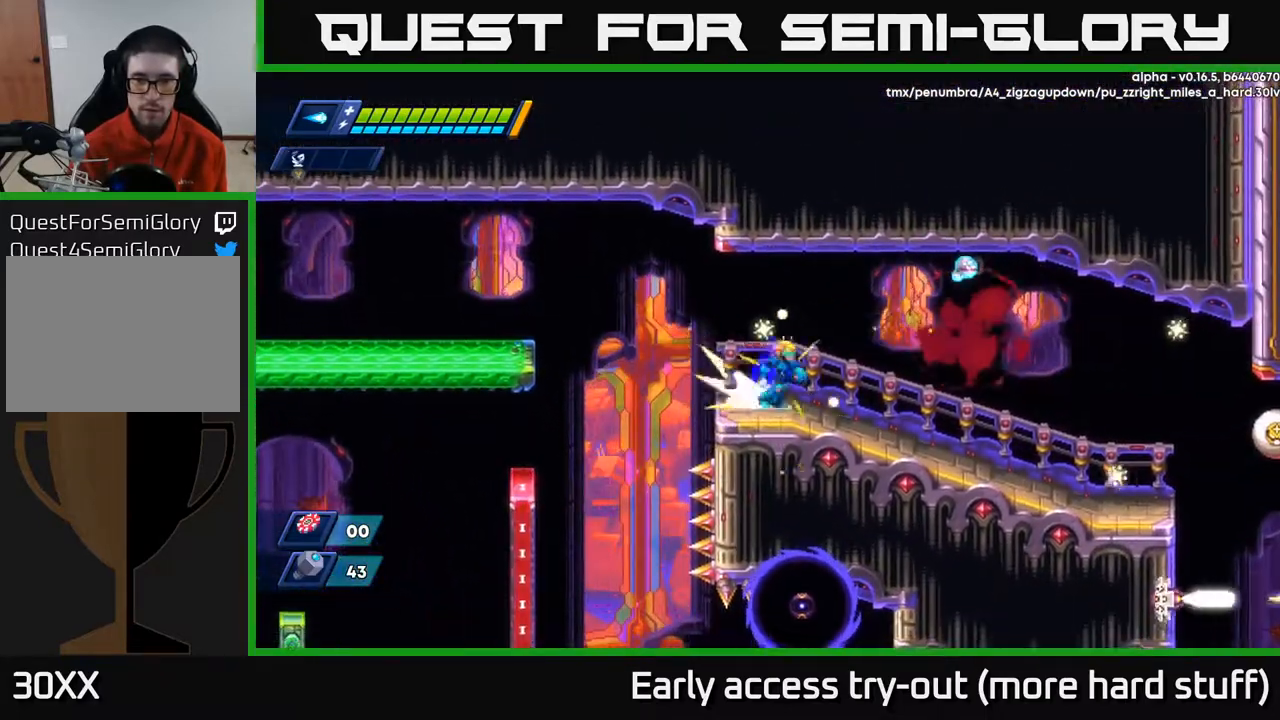
{"buttons": ["R2", "DPAD_RIGHT"], "right_stick": "center", "events": [[33, "R2", "down"], [200, "R2", "up"], [250, "R2", "down"]]}
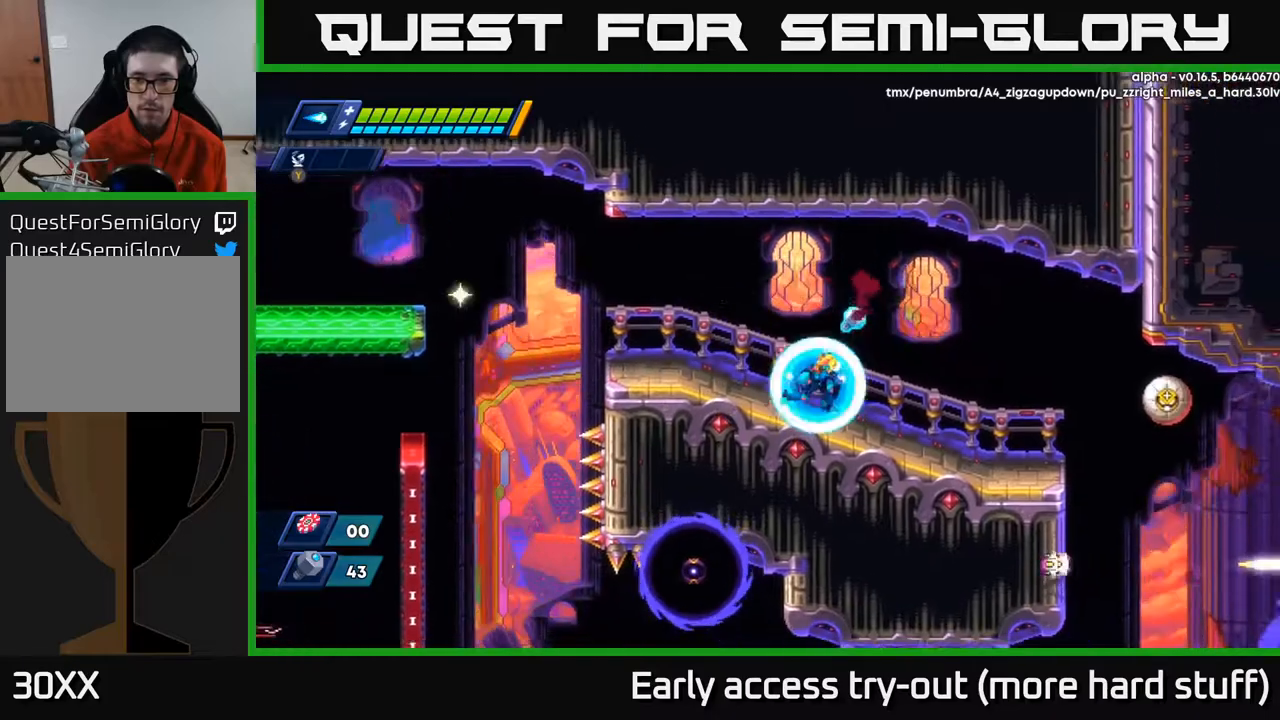
{"buttons": ["DPAD_RIGHT"], "right_stick": "center", "events": [[50, "R2", "up"], [117, "R2", "down"], [200, "R2", "up"], [217, "X", "down"], [267, "X", "up"], [333, "X", "down"], [383, "X", "up"], [433, "X", "down"], [483, "X", "up"]]}
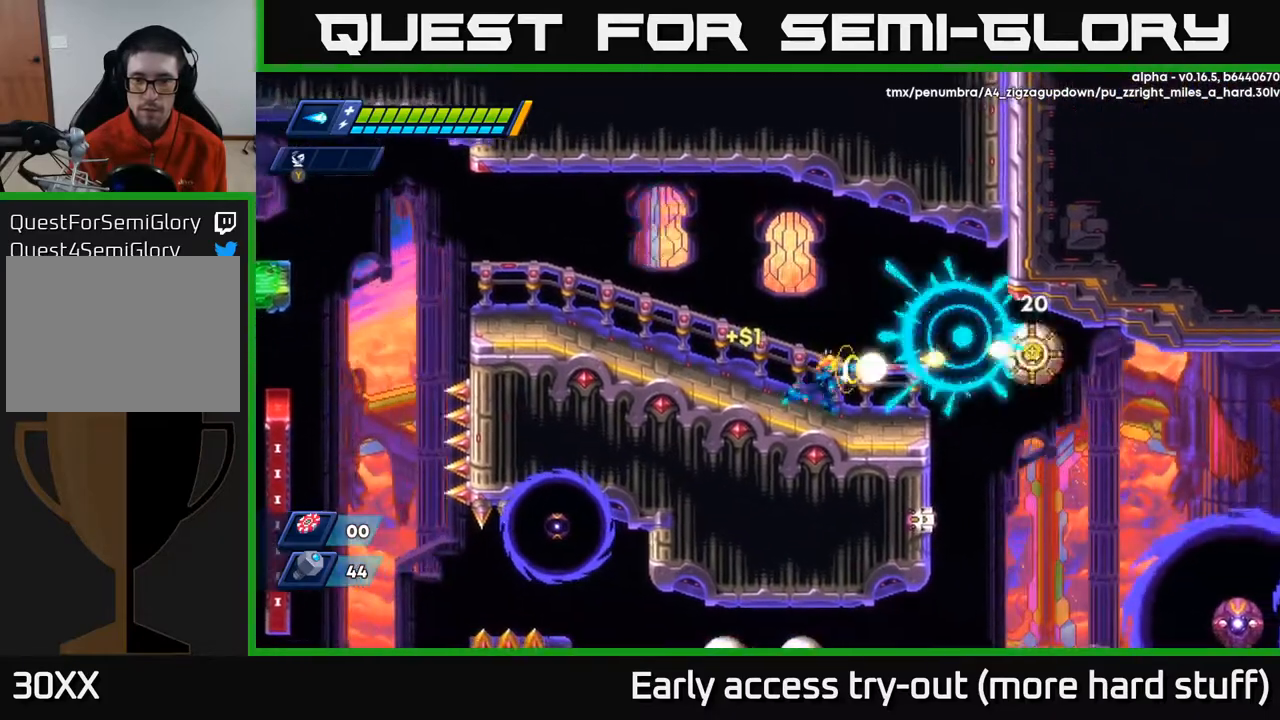
{"buttons": ["R2", "DPAD_RIGHT"], "right_stick": "center", "events": [[50, "X", "down"], [100, "X", "up"], [183, "DPAD_RIGHT", "up"], [450, "DPAD_RIGHT", "down"], [500, "R2", "down"]]}
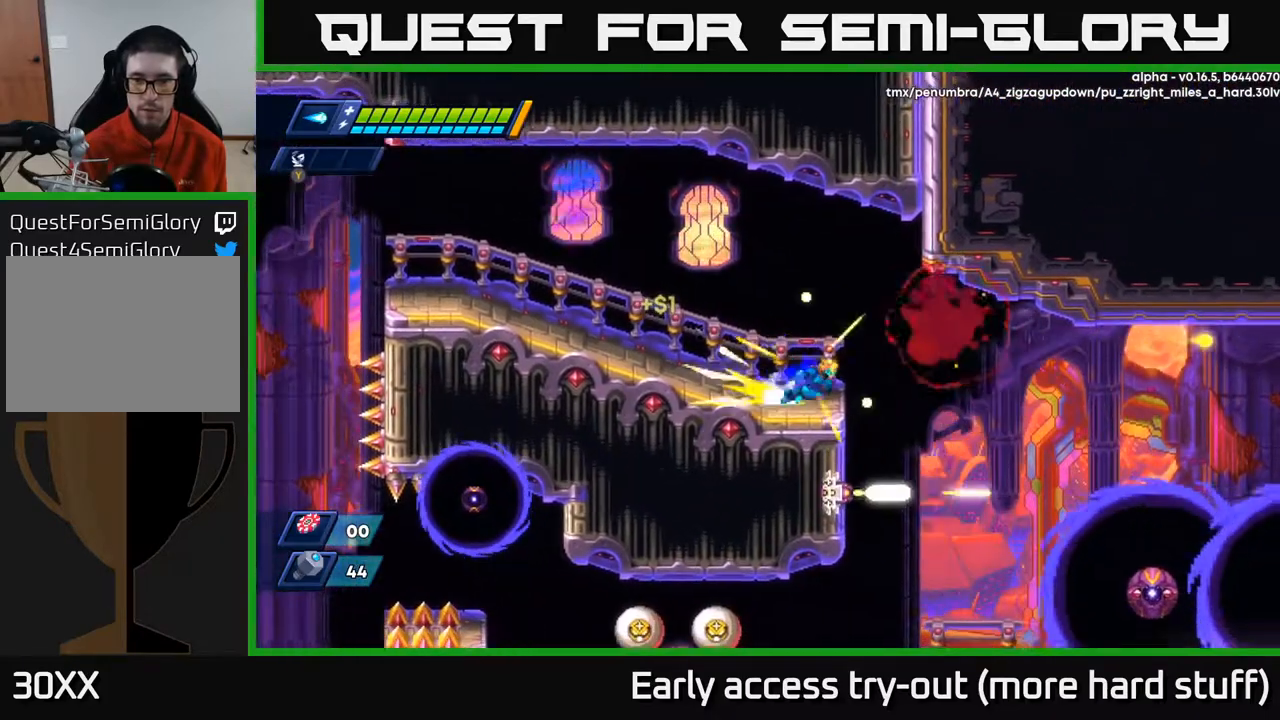
{"buttons": [], "right_stick": "center", "events": [[167, "A", "down"], [233, "A", "up"], [233, "R2", "up"], [500, "DPAD_RIGHT", "up"]]}
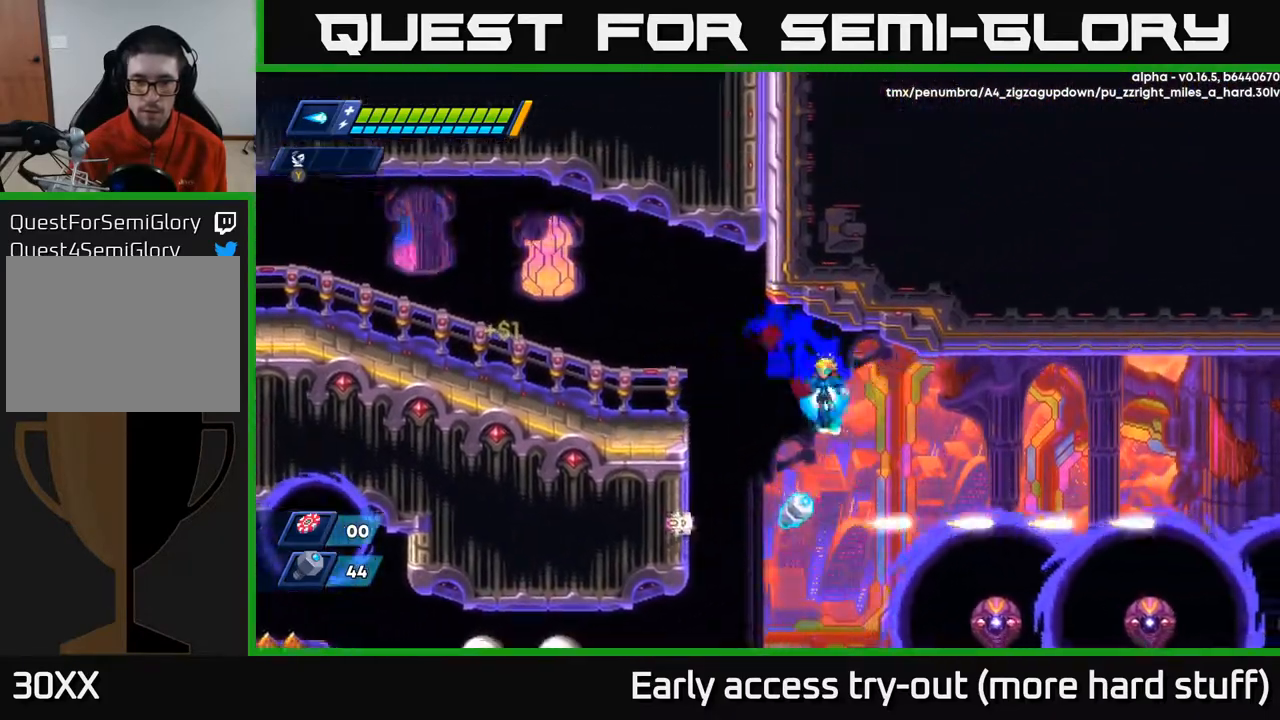
{"buttons": ["A", "DPAD_LEFT"], "right_stick": "center", "events": [[50, "A", "down"], [50, "DPAD_LEFT", "down"], [50, "DPAD_UP", "down"], [50, "R2", "down"], [133, "DPAD_UP", "up"], [200, "A", "up"], [217, "R2", "up"], [500, "A", "down"]]}
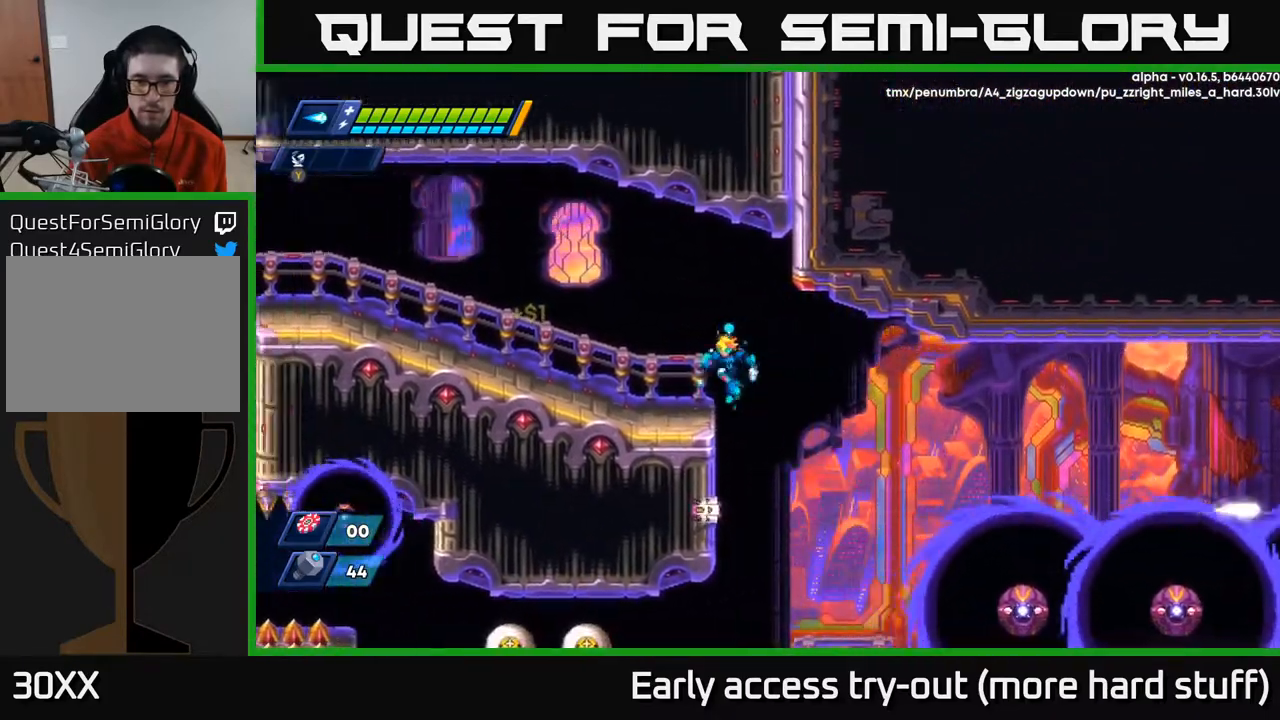
{"buttons": [], "right_stick": "down", "events": [[83, "A", "up"], [217, "DPAD_LEFT", "up"], [267, "right_stick", "down"]]}
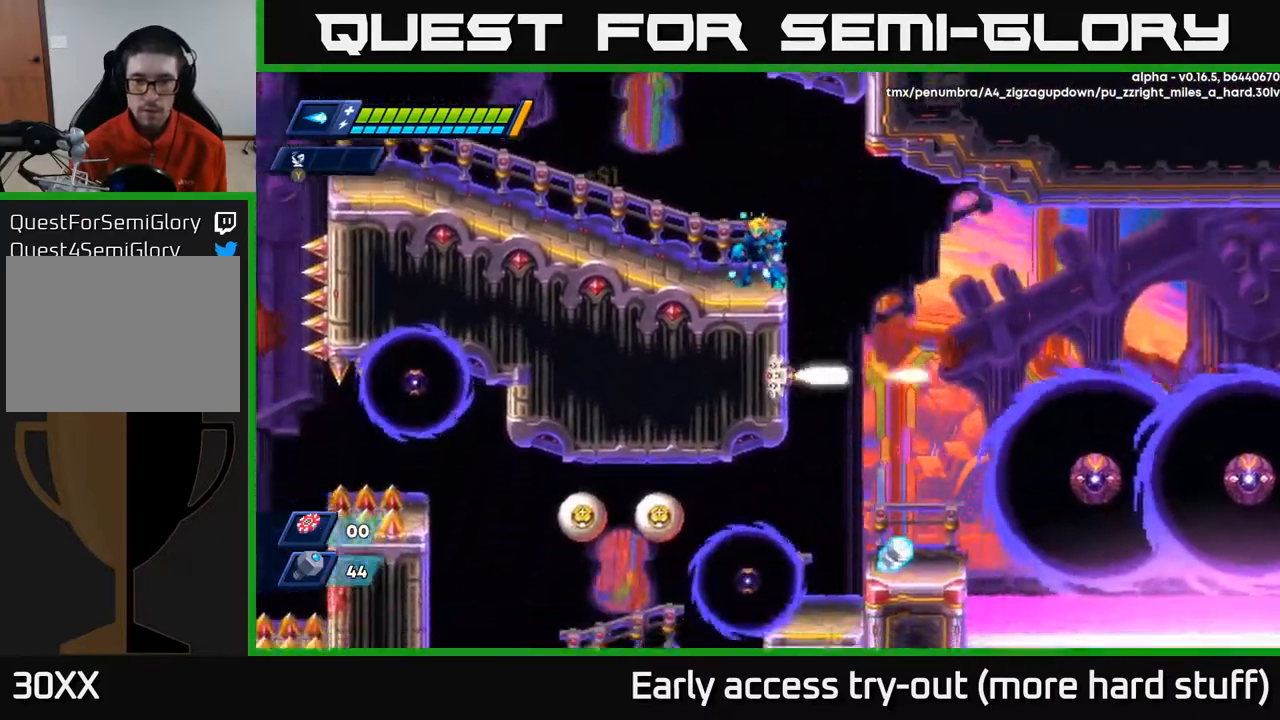
{"buttons": [], "right_stick": "center", "events": [[167, "right_stick", "center"]]}
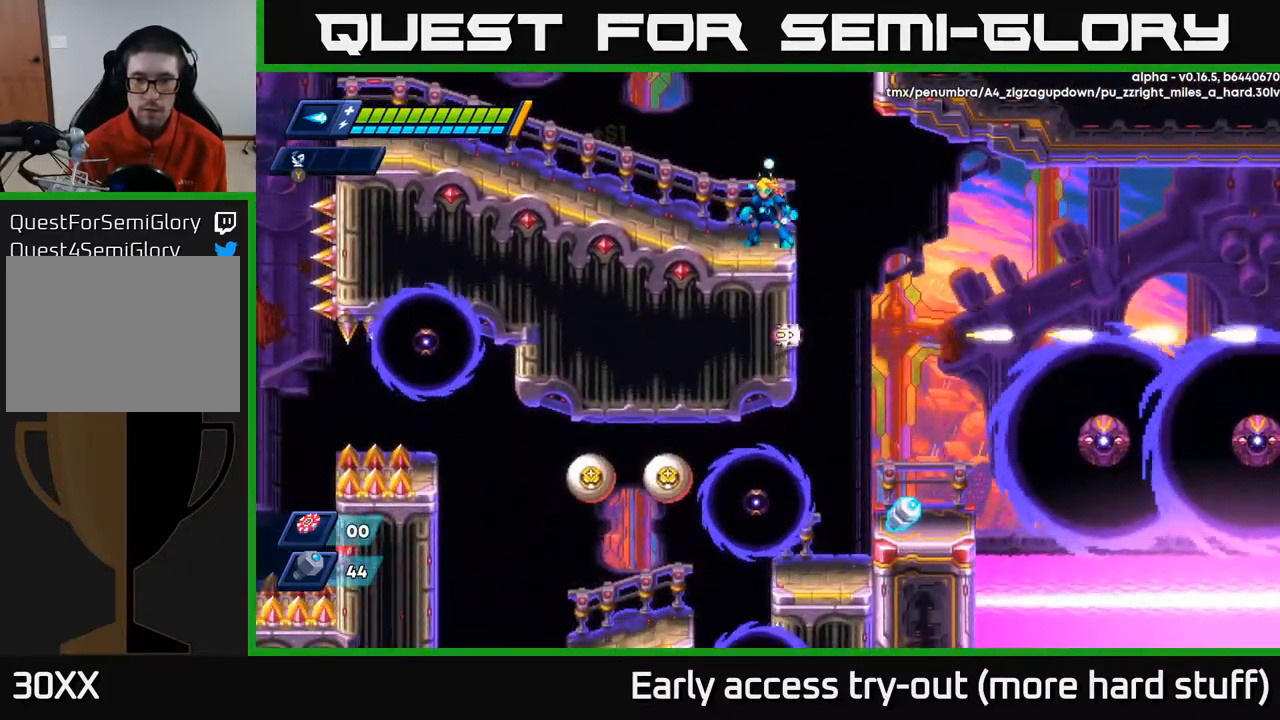
{"buttons": ["DPAD_RIGHT"], "right_stick": "center", "events": [[167, "DPAD_RIGHT", "down"]]}
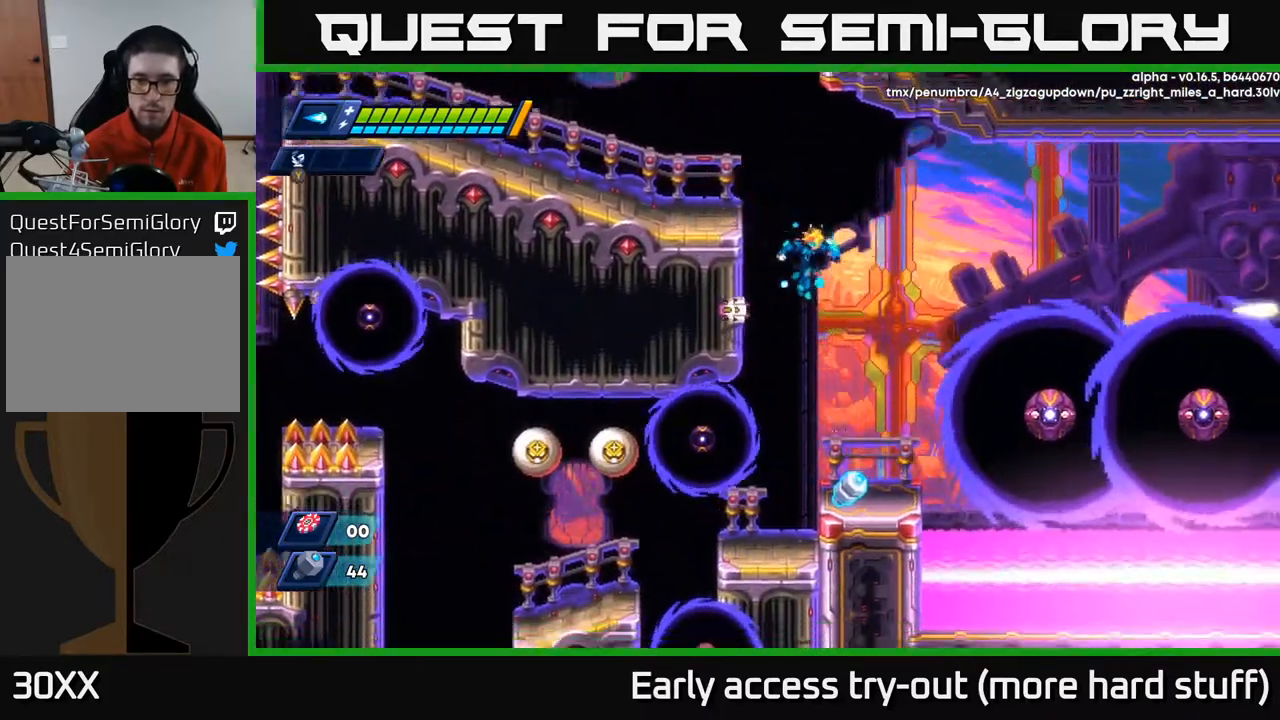
{"buttons": ["X"], "right_stick": "center", "events": [[283, "DPAD_RIGHT", "up"], [333, "DPAD_LEFT", "down"], [383, "X", "down"], [433, "DPAD_LEFT", "up"], [433, "X", "up"], [500, "X", "down"]]}
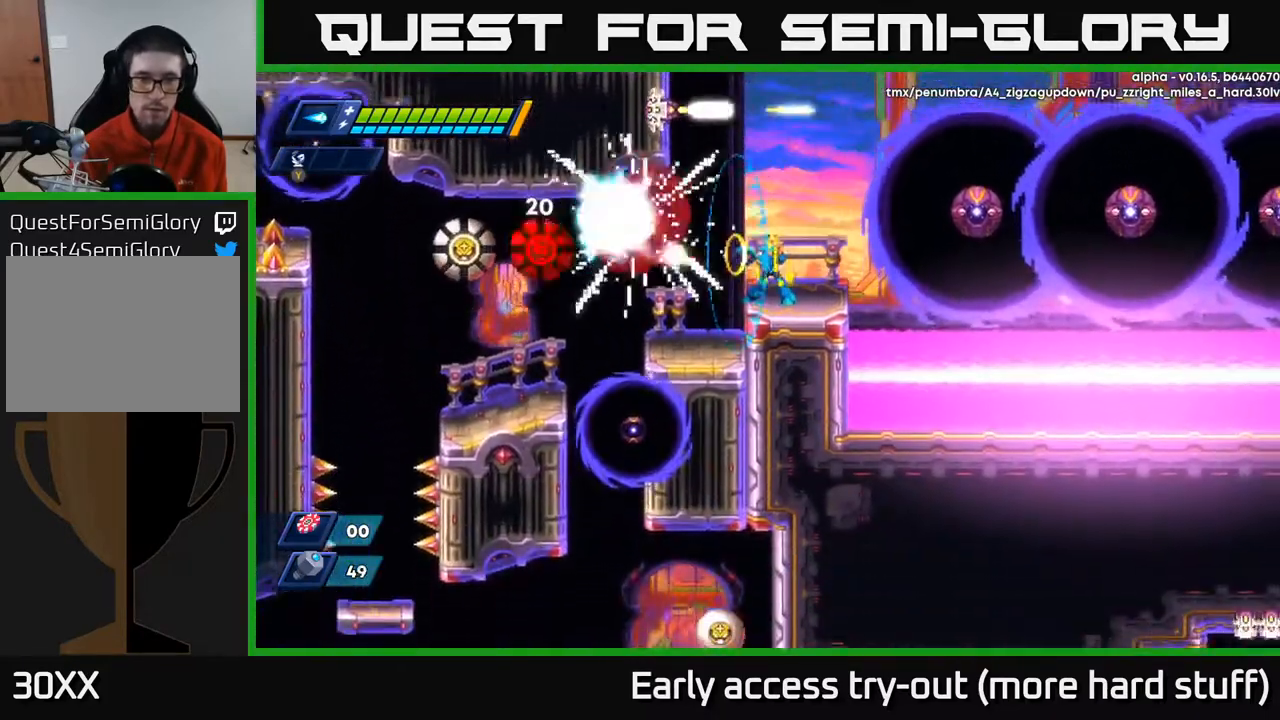
{"buttons": ["X"], "right_stick": "center", "events": [[67, "X", "up"], [117, "X", "down"], [167, "X", "up"], [233, "X", "down"], [283, "X", "up"], [350, "X", "down"], [400, "X", "up"], [483, "X", "down"]]}
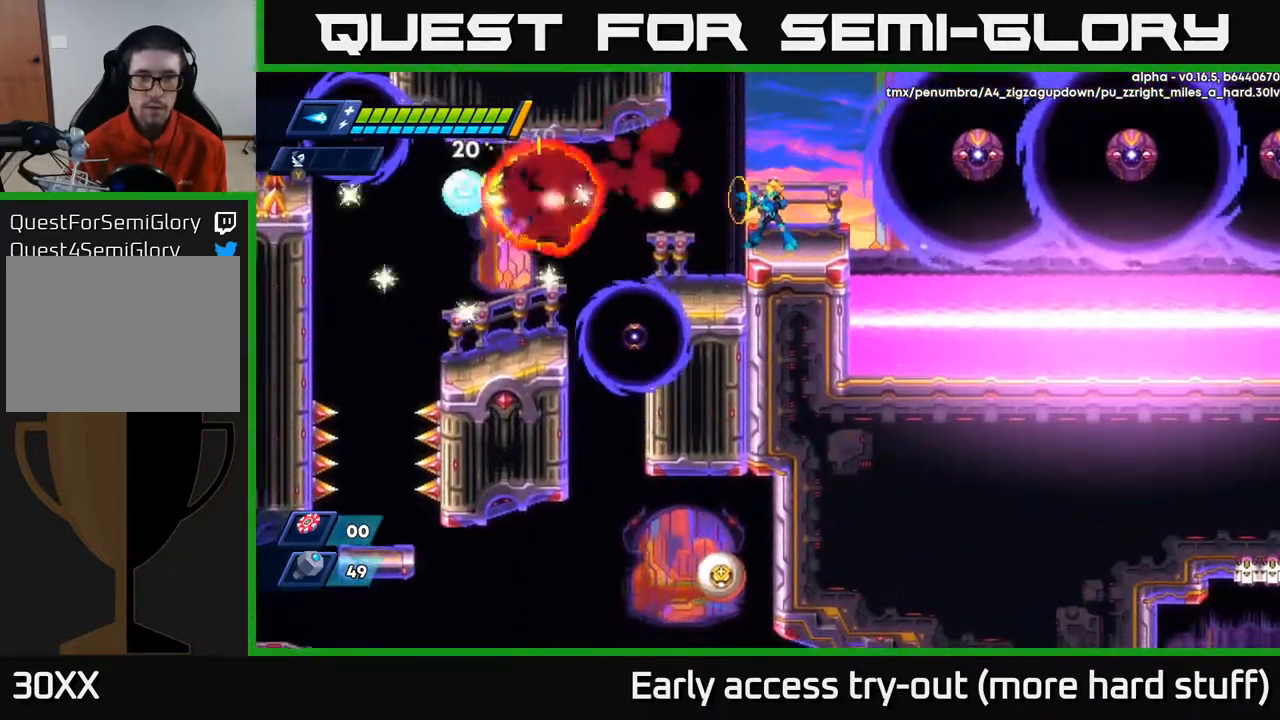
{"buttons": [], "right_stick": "center", "events": [[50, "X", "up"], [117, "DPAD_RIGHT", "down"], [117, "X", "down"], [200, "A", "down"], [217, "X", "up"], [233, "DPAD_RIGHT", "up"], [333, "DPAD_LEFT", "down"], [450, "A", "up"], [467, "DPAD_LEFT", "up"]]}
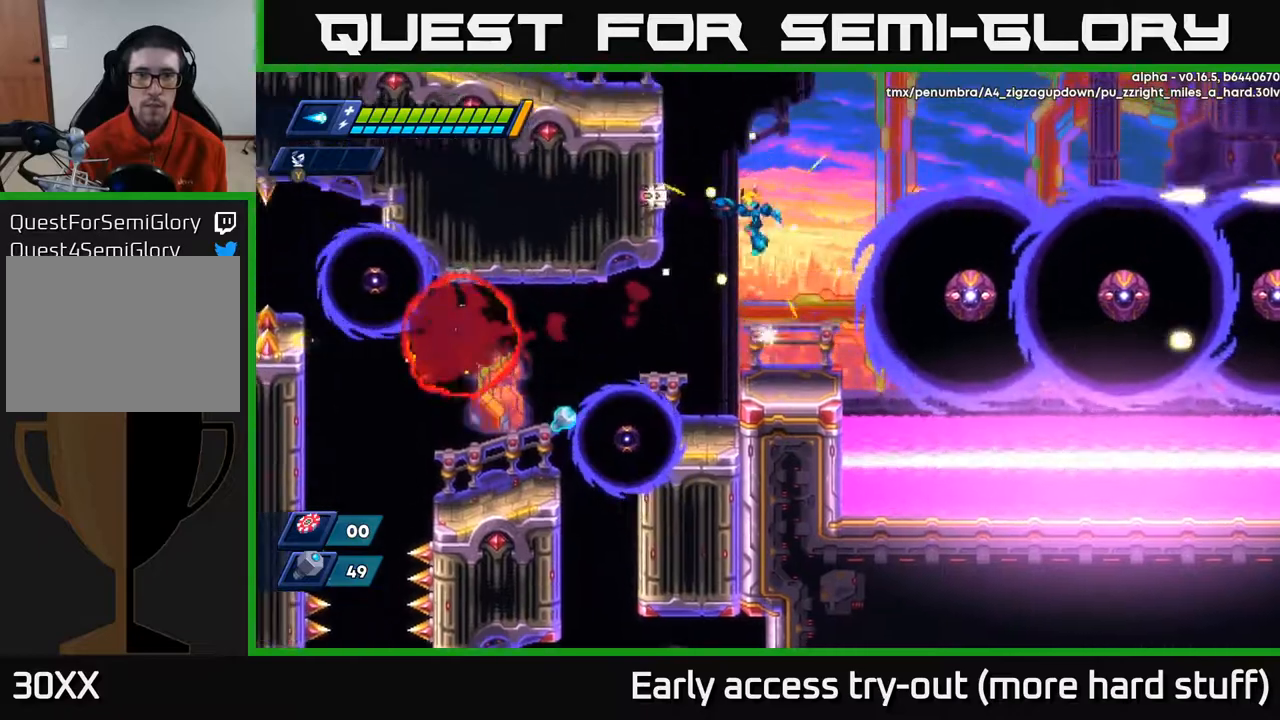
{"buttons": [], "right_stick": "center", "events": []}
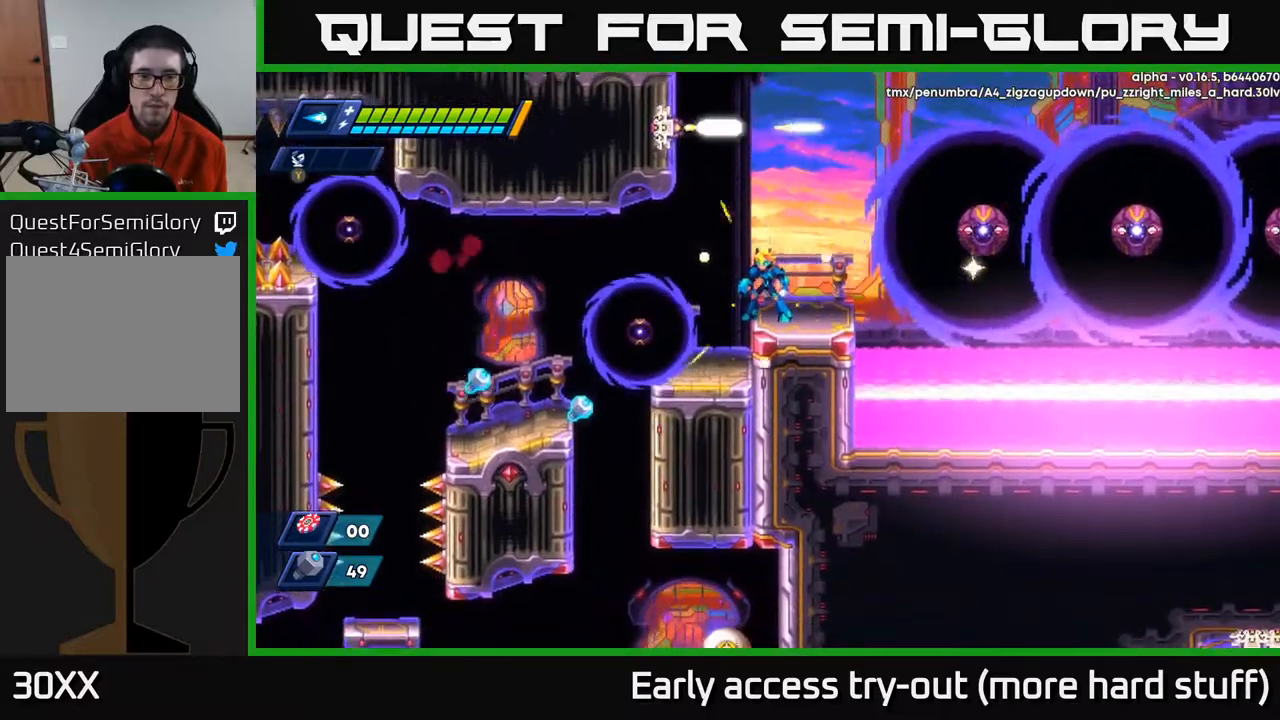
{"buttons": ["DPAD_LEFT"], "right_stick": "center", "events": [[183, "DPAD_LEFT", "down"], [283, "DPAD_LEFT", "up"], [300, "X", "down"], [383, "X", "up"], [433, "X", "down"], [483, "DPAD_LEFT", "down"], [500, "X", "up"]]}